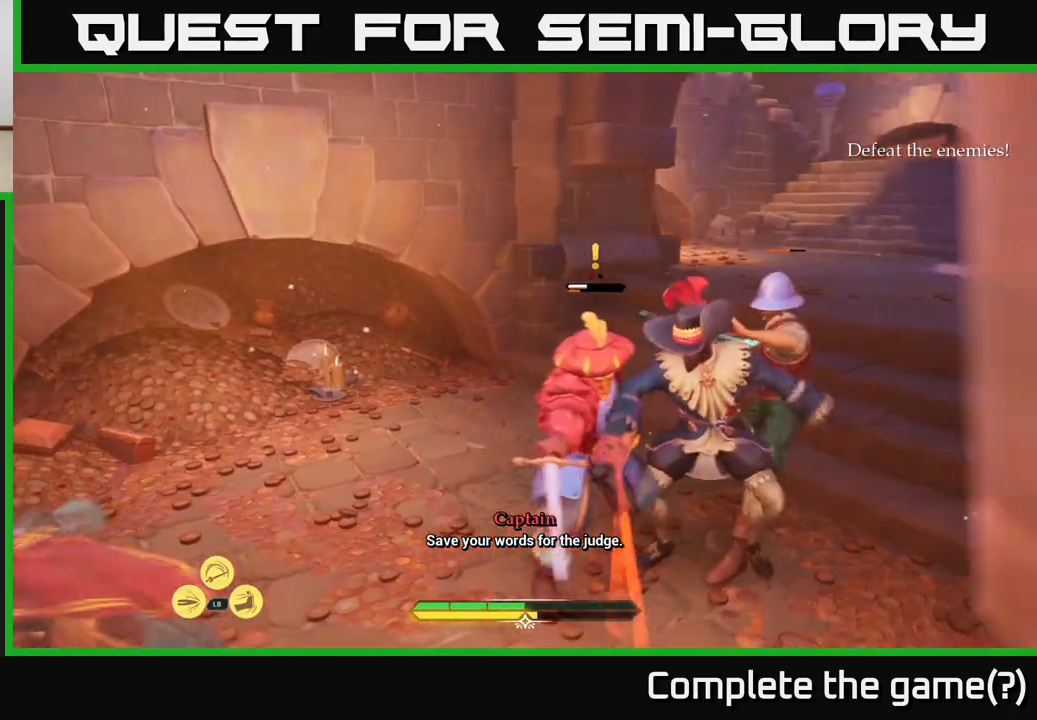
Gameplay with a controller (Xbox layout); each line is a JSON object with the inputs held at the frame after it. "events" lists button and stick changes between this image and that frame as [ms after this image, input, new state], when the widget could be followed in between.
{"buttons": [], "left_stick": "up", "right_stick": "center", "events": [[33, "X", "down"], [67, "left_stick", "up-right"], [100, "X", "up"], [183, "X", "down"], [250, "X", "up"], [350, "X", "down"], [417, "X", "up"], [467, "left_stick", "up"]]}
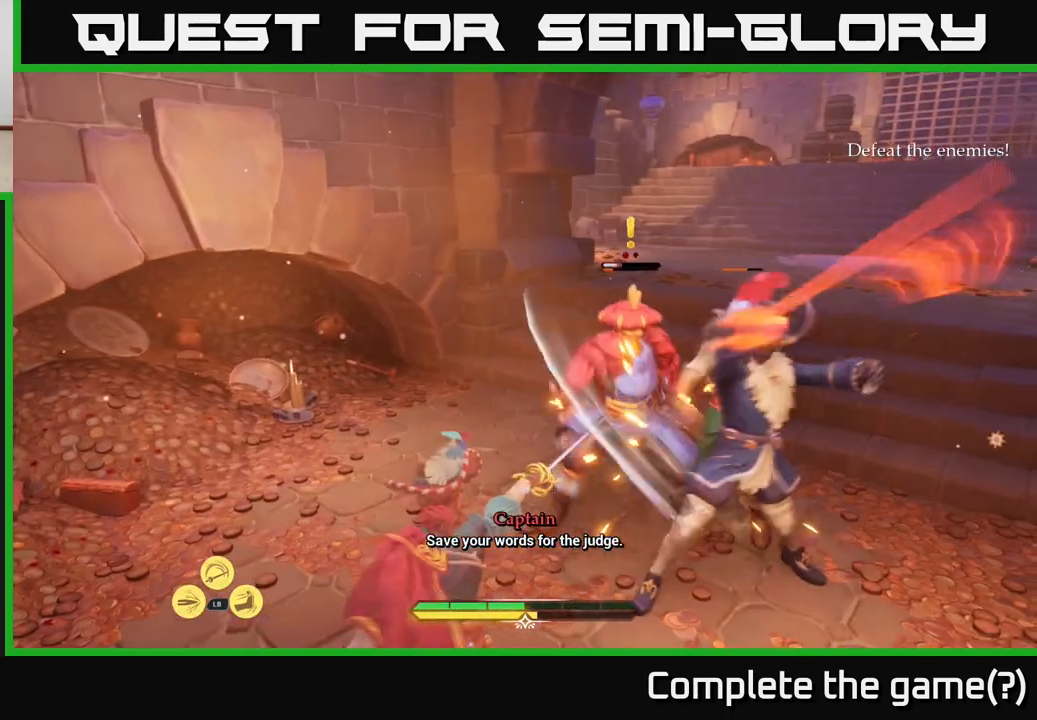
{"buttons": [], "left_stick": "up-right", "right_stick": "center", "events": [[17, "B", "down"], [17, "left_stick", "up-left"], [100, "B", "up"], [150, "B", "down"], [233, "B", "up"], [400, "B", "down"], [400, "left_stick", "up-right"], [467, "B", "up"]]}
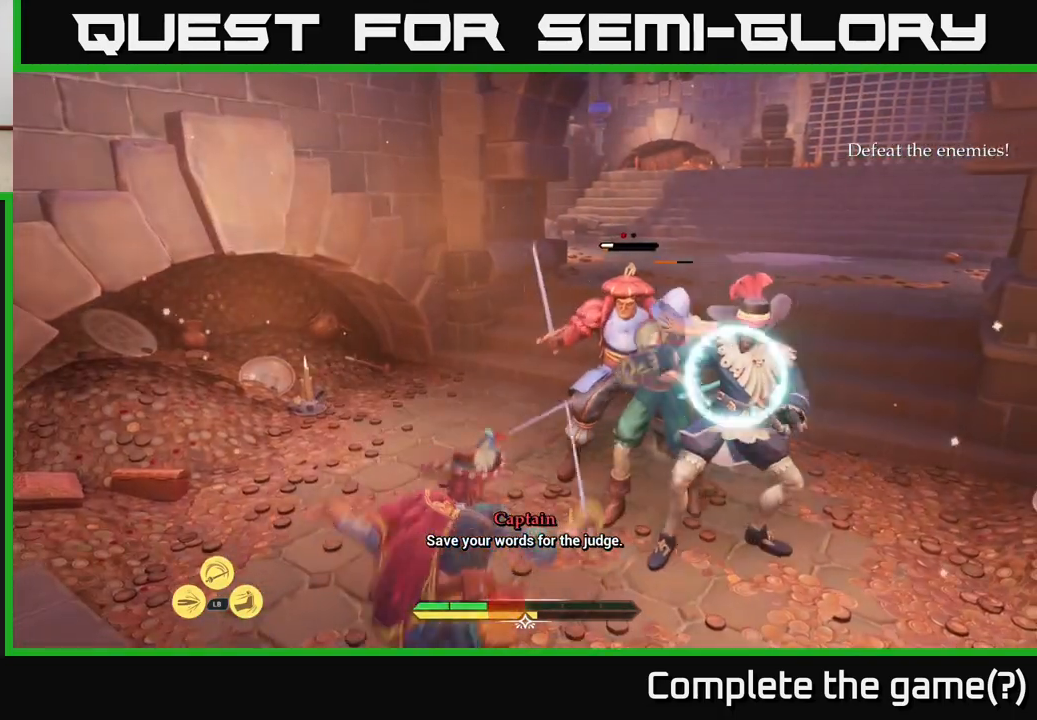
{"buttons": ["X"], "left_stick": "up-right", "right_stick": "center", "events": [[83, "X", "down"], [150, "X", "up"], [250, "X", "down"], [350, "X", "up"], [433, "X", "down"]]}
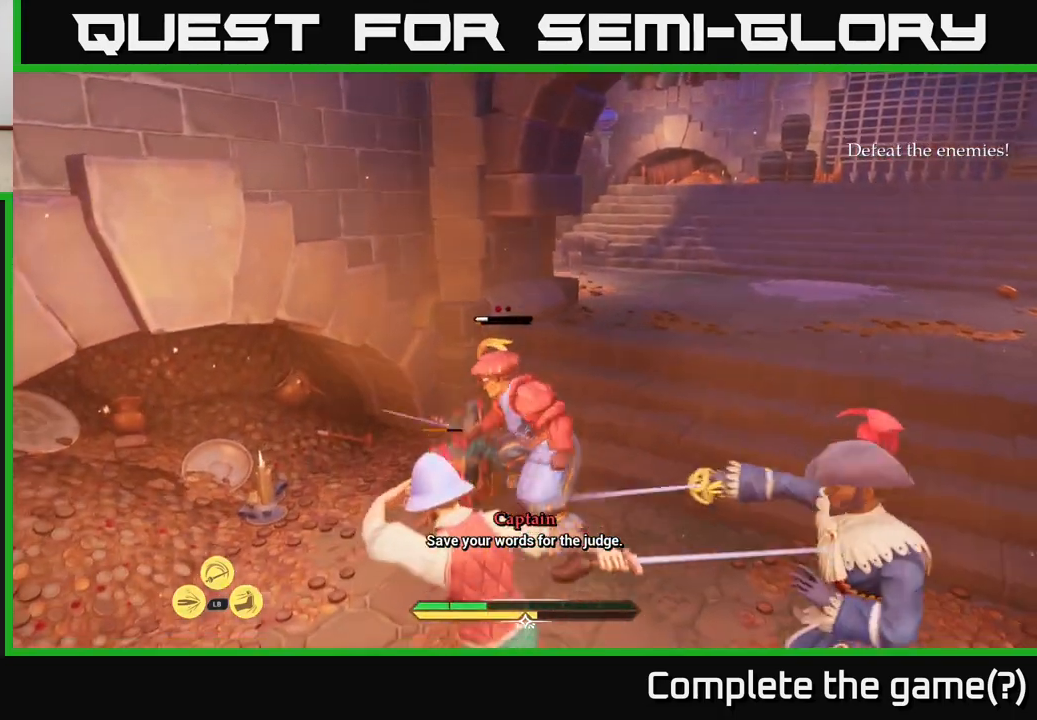
{"buttons": ["X"], "left_stick": "down-right", "right_stick": "center", "events": [[17, "X", "up"], [67, "left_stick", "down-right"], [117, "X", "down"], [150, "left_stick", "down"], [200, "X", "up"], [300, "X", "down"], [383, "X", "up"], [467, "X", "down"], [467, "left_stick", "down-right"]]}
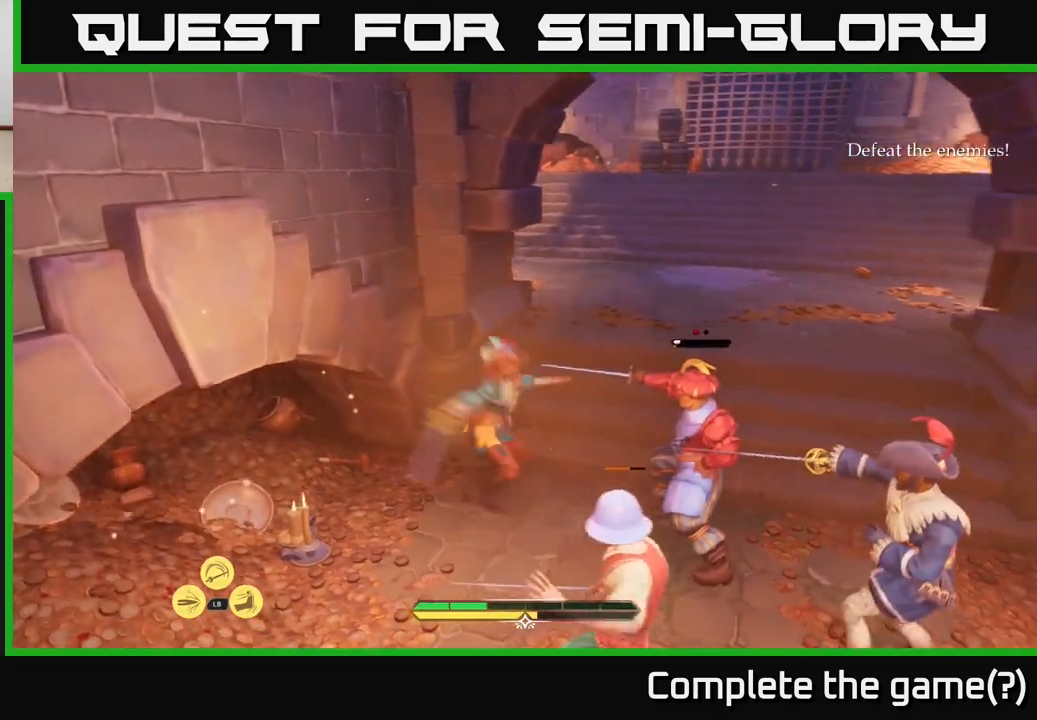
{"buttons": [], "left_stick": "up-right", "right_stick": "center", "events": [[67, "X", "up"], [67, "left_stick", "right"], [167, "X", "down"], [250, "X", "up"], [317, "X", "down"], [417, "left_stick", "up-right"], [433, "X", "up"]]}
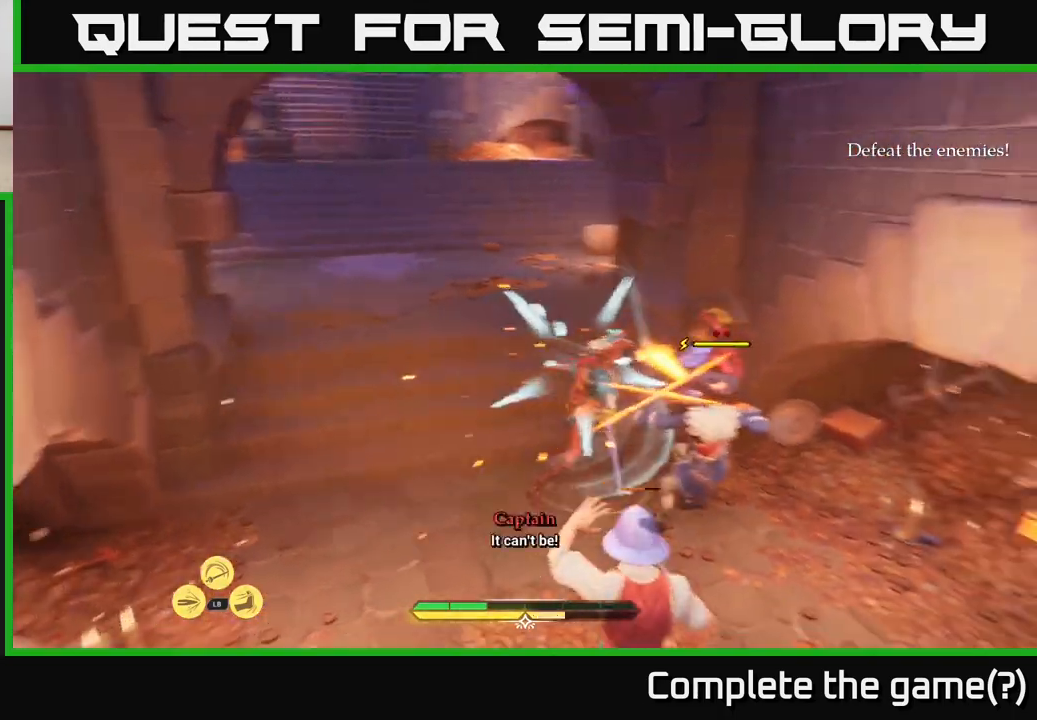
{"buttons": [], "left_stick": "up-left", "right_stick": "center", "events": [[200, "left_stick", "up"], [217, "B", "down"], [300, "left_stick", "up-left"], [317, "B", "up"], [400, "B", "down"], [467, "B", "up"]]}
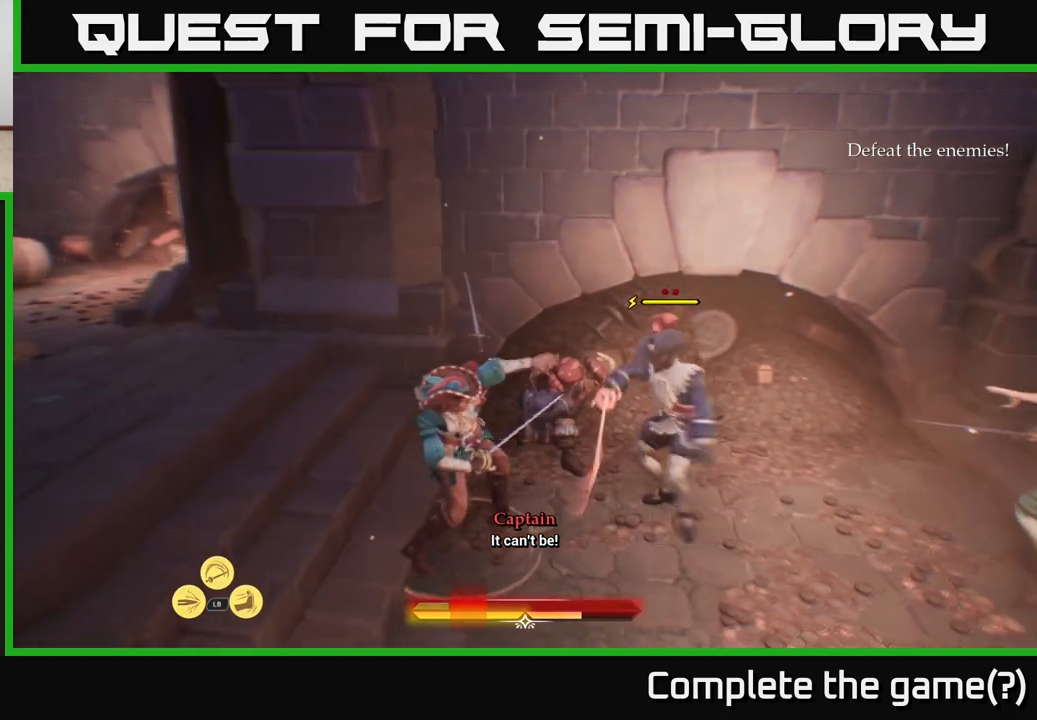
{"buttons": [], "left_stick": "up-left", "right_stick": "center", "events": [[50, "B", "down"], [150, "B", "up"], [150, "left_stick", "left"], [217, "B", "down"], [283, "B", "up"], [433, "left_stick", "up-left"]]}
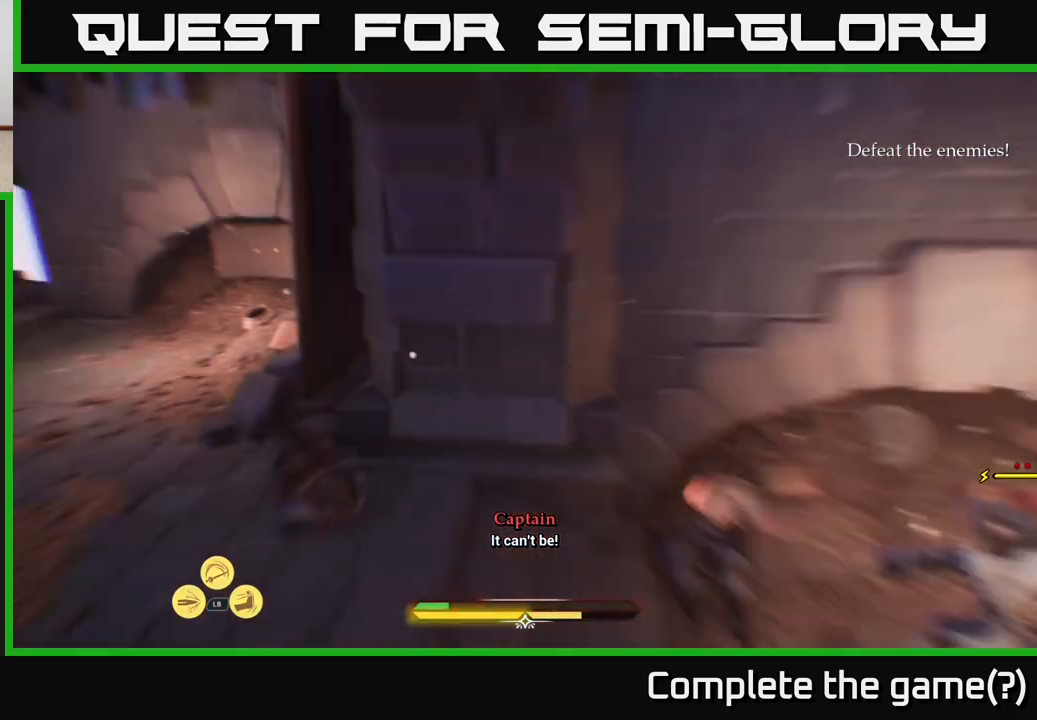
{"buttons": [], "left_stick": "down-left", "right_stick": "center", "events": [[50, "left_stick", "left"], [100, "right_stick", "right"], [250, "left_stick", "down-left"], [450, "right_stick", "center"]]}
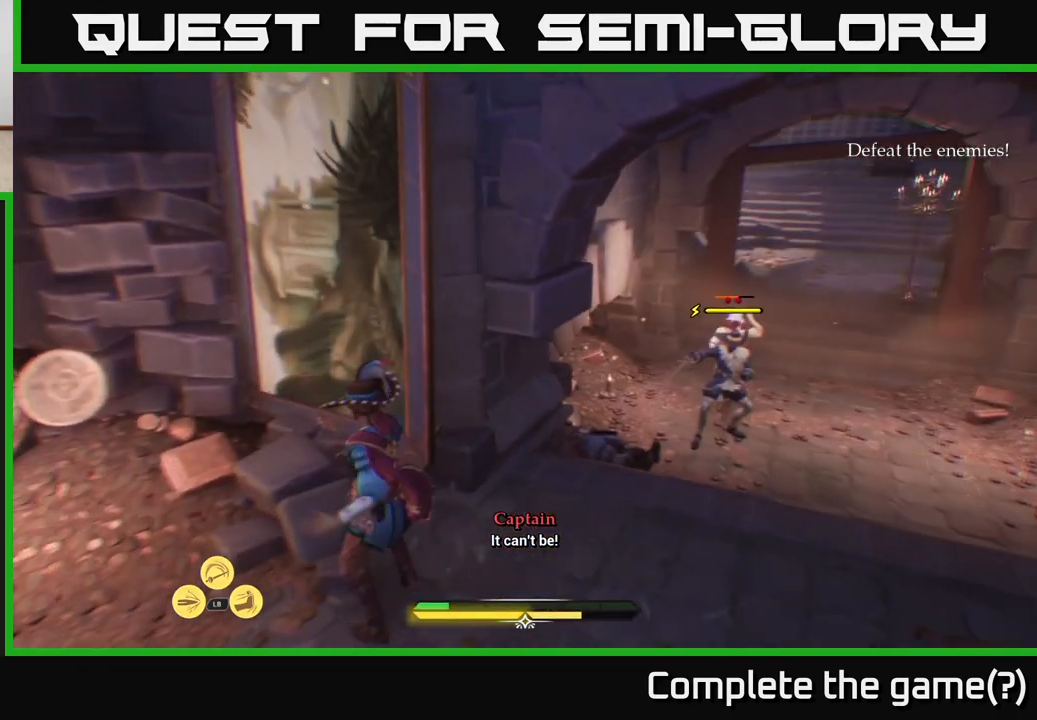
{"buttons": [], "left_stick": "down", "right_stick": "center", "events": [[150, "right_stick", "right"], [350, "right_stick", "center"], [417, "left_stick", "down"]]}
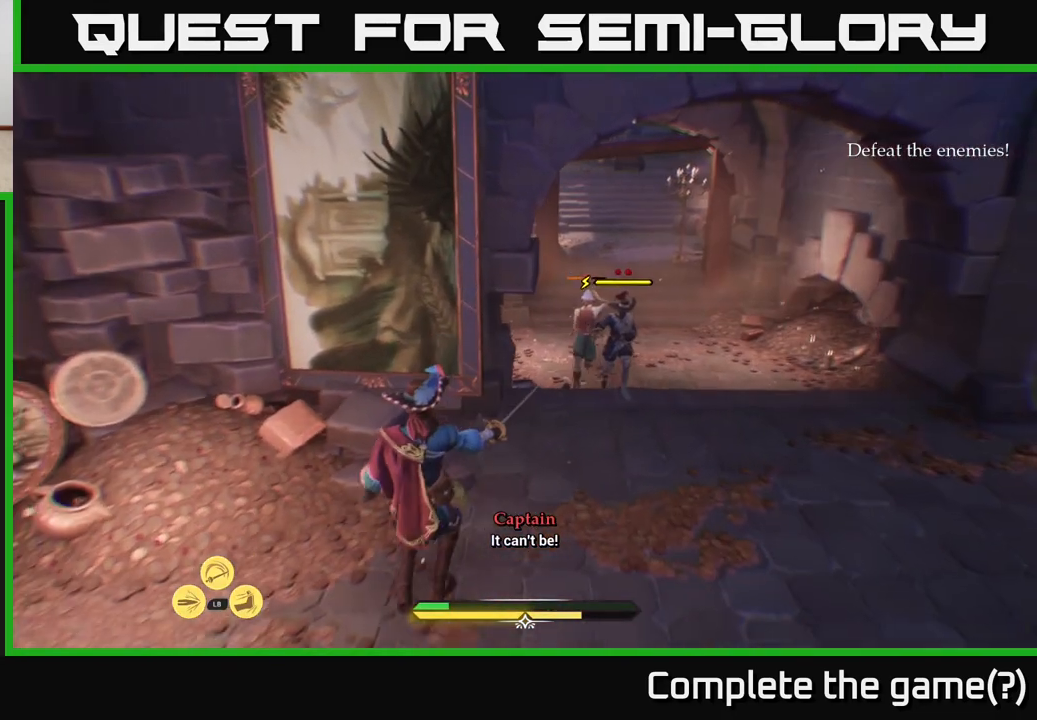
{"buttons": [], "left_stick": "right", "right_stick": "center", "events": [[217, "left_stick", "right"]]}
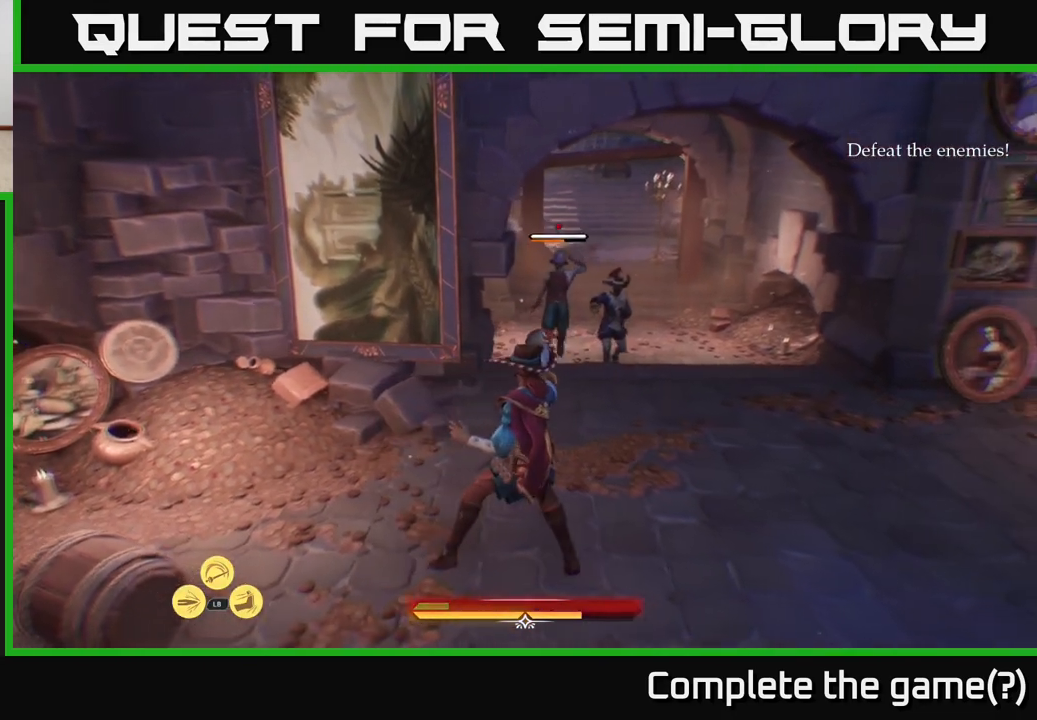
{"buttons": [], "left_stick": "center", "right_stick": "center", "events": [[367, "left_stick", "center"]]}
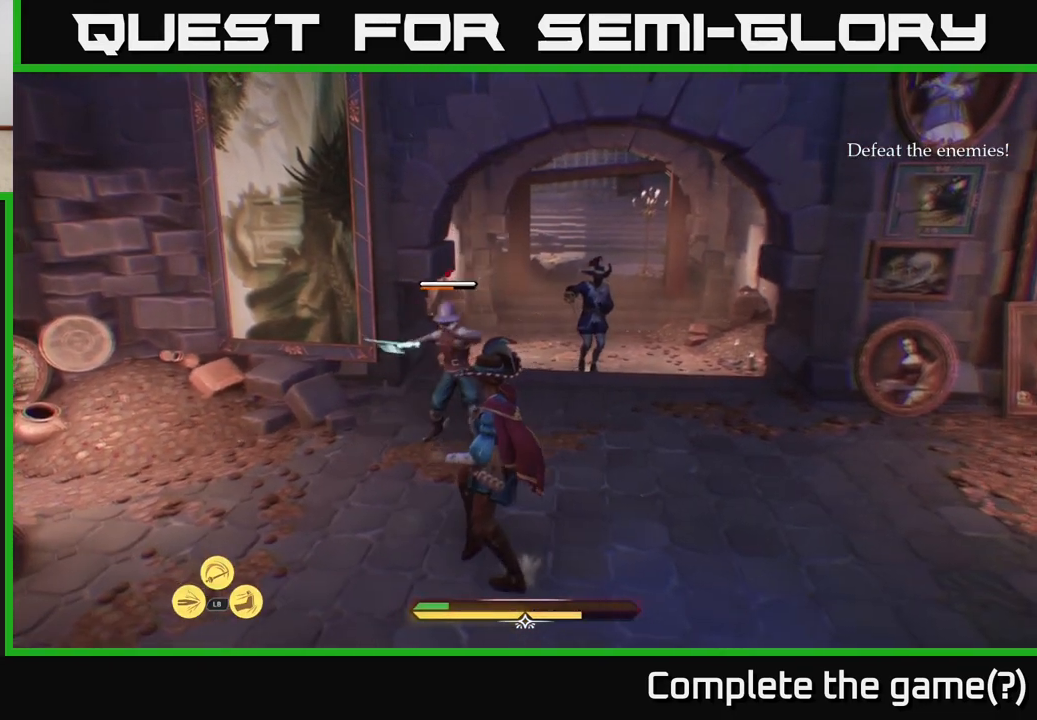
{"buttons": [], "left_stick": "down-left", "right_stick": "center", "events": [[33, "X", "down"], [50, "R1", "down"], [83, "X", "up"], [133, "R1", "up"], [317, "left_stick", "down-left"], [367, "right_stick", "left"], [433, "right_stick", "center"]]}
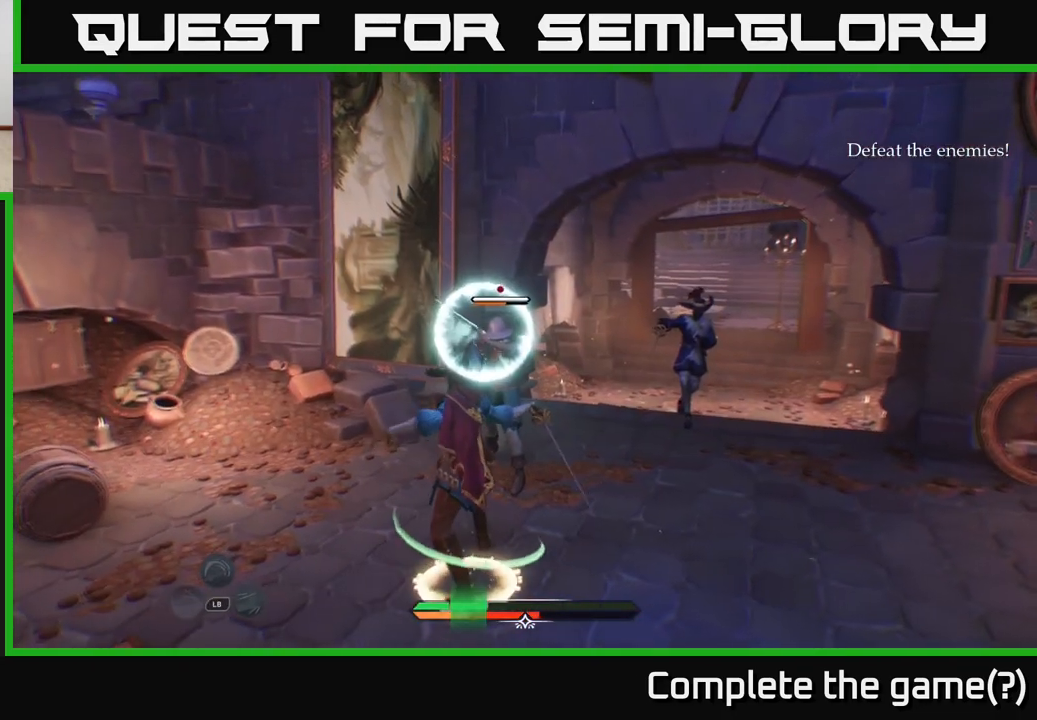
{"buttons": [], "left_stick": "up-right", "right_stick": "center", "events": [[33, "left_stick", "center"], [333, "left_stick", "up-right"]]}
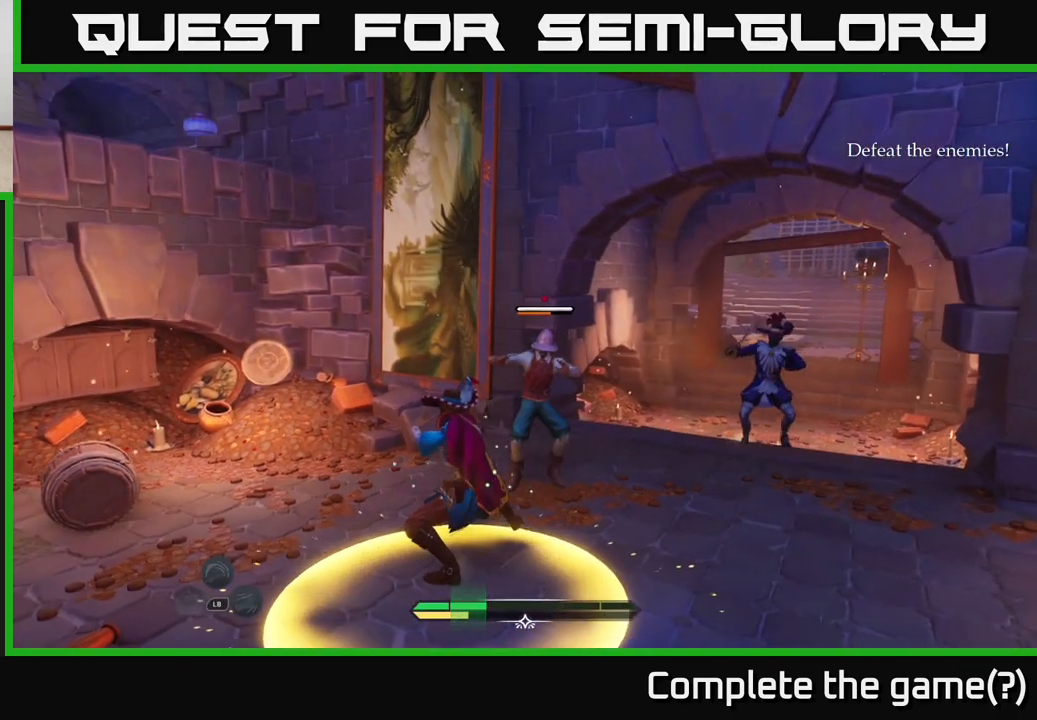
{"buttons": [], "left_stick": "center", "right_stick": "center", "events": [[133, "left_stick", "right"], [433, "left_stick", "center"]]}
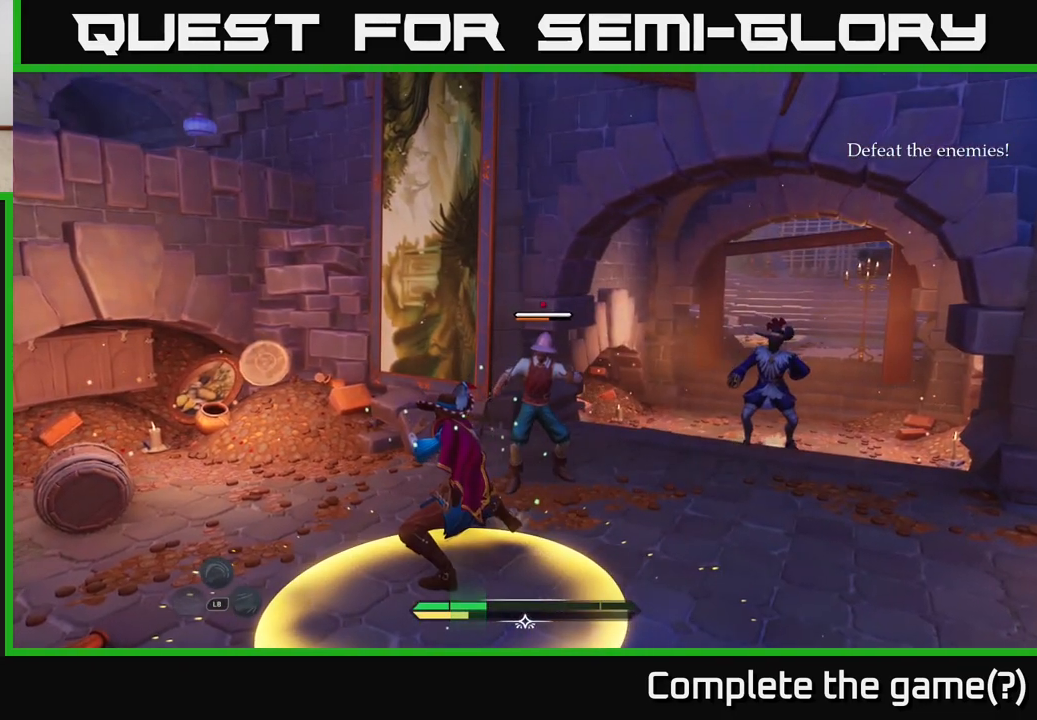
{"buttons": [], "left_stick": "center", "right_stick": "center", "events": []}
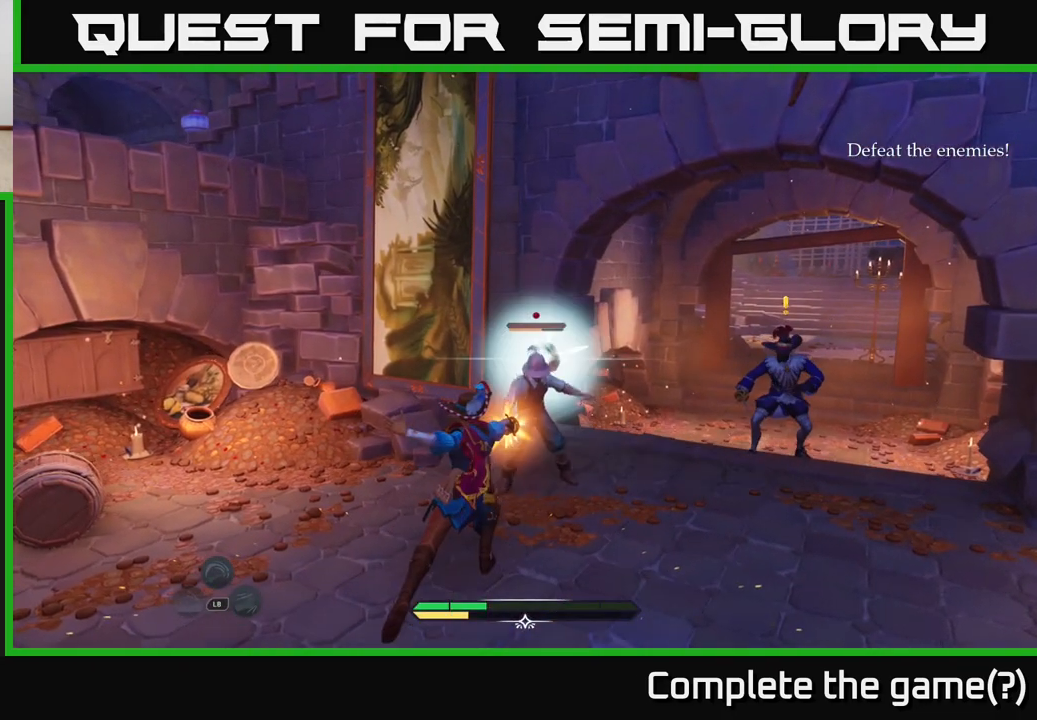
{"buttons": [], "left_stick": "center", "right_stick": "center", "events": []}
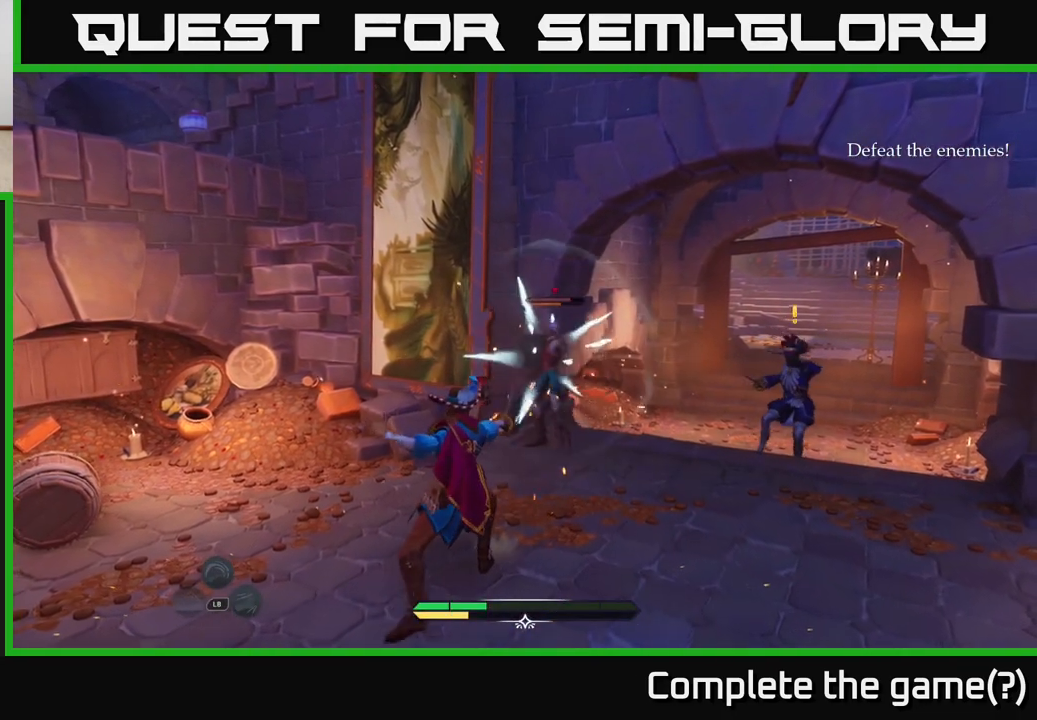
{"buttons": [], "left_stick": "up-right", "right_stick": "center", "events": [[267, "X", "down"], [267, "left_stick", "up-right"], [317, "X", "up"]]}
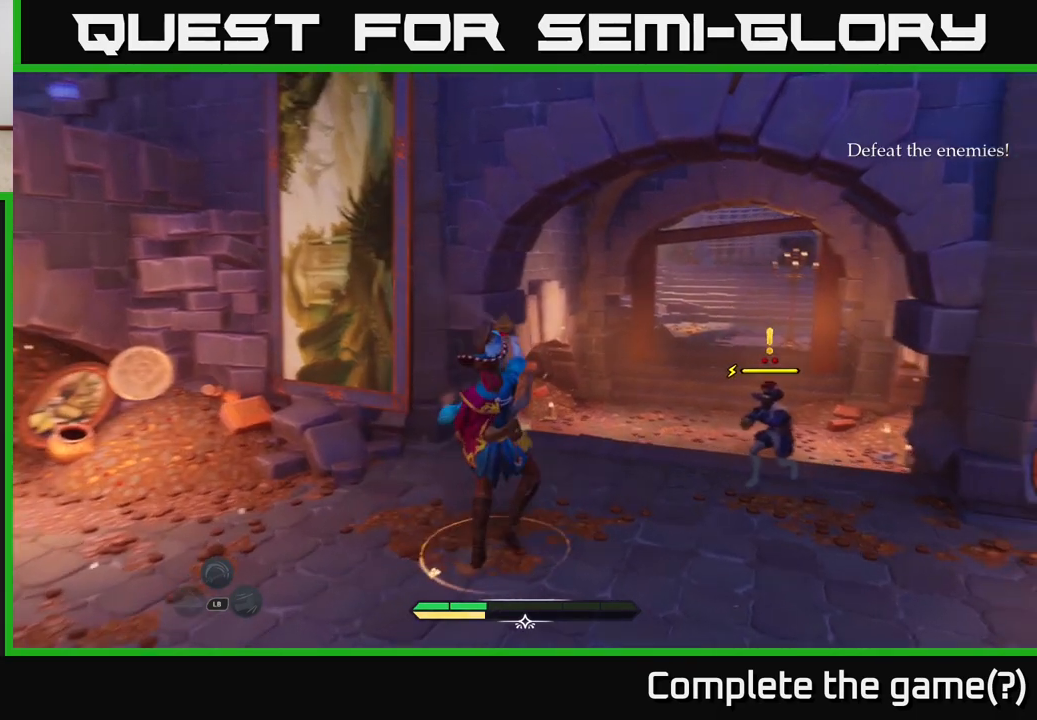
{"buttons": [], "left_stick": "center", "right_stick": "center", "events": [[133, "left_stick", "center"]]}
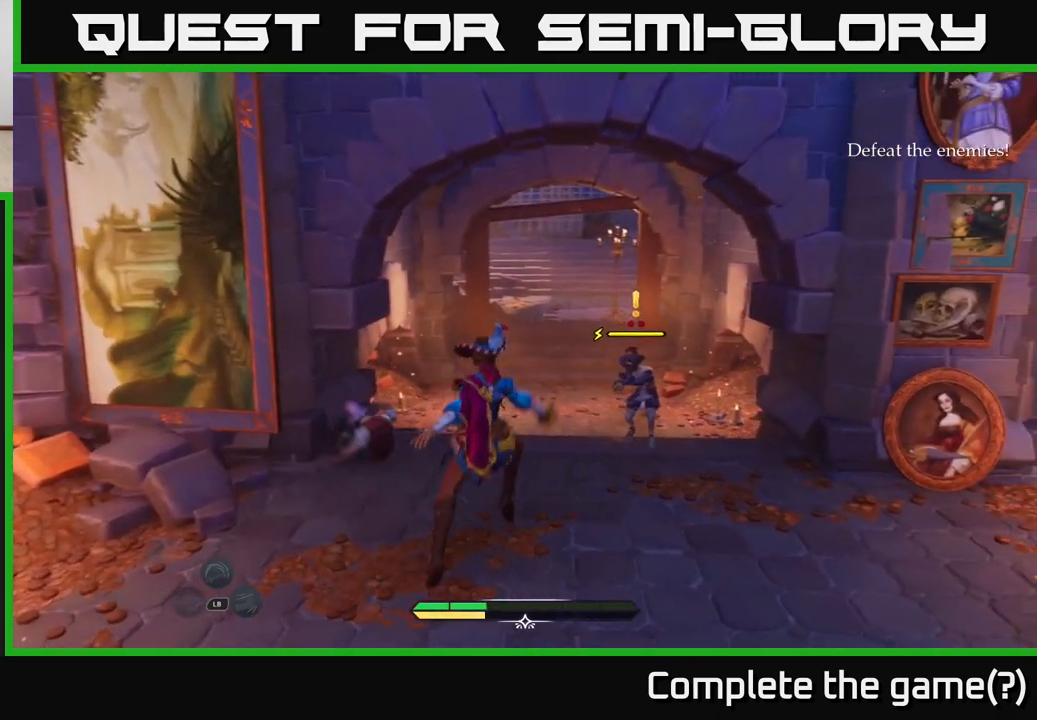
{"buttons": [], "left_stick": "left", "right_stick": "center", "events": [[117, "left_stick", "down-right"], [250, "left_stick", "right"], [383, "left_stick", "up"], [433, "left_stick", "left"]]}
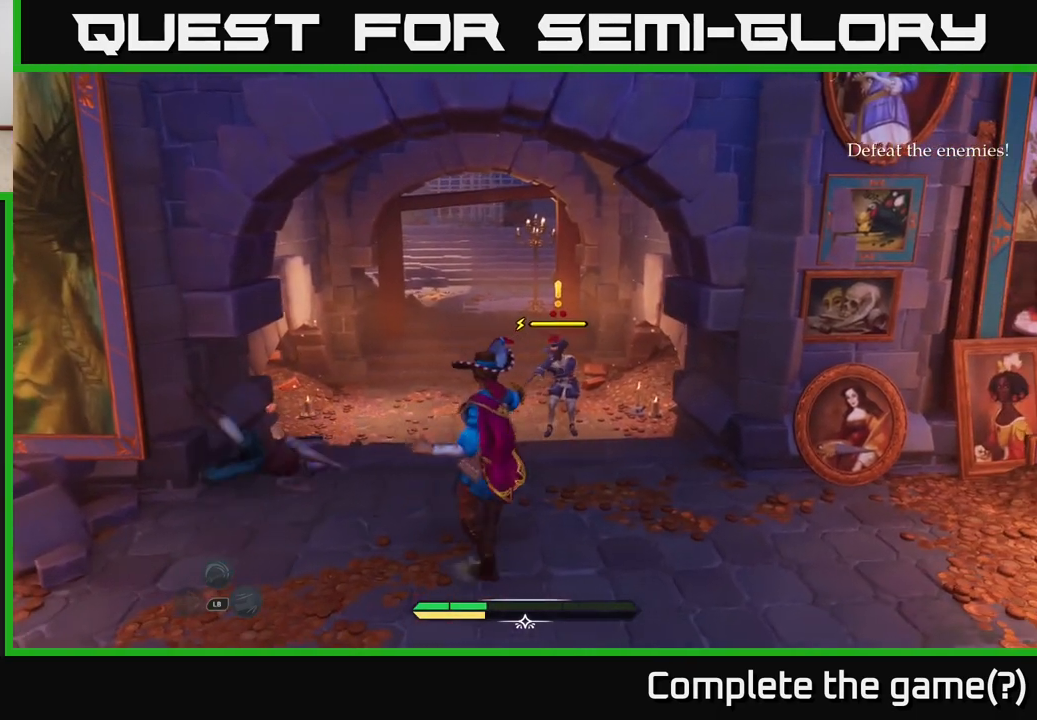
{"buttons": [], "left_stick": "down", "right_stick": "center", "events": [[267, "left_stick", "down-left"], [467, "left_stick", "down"]]}
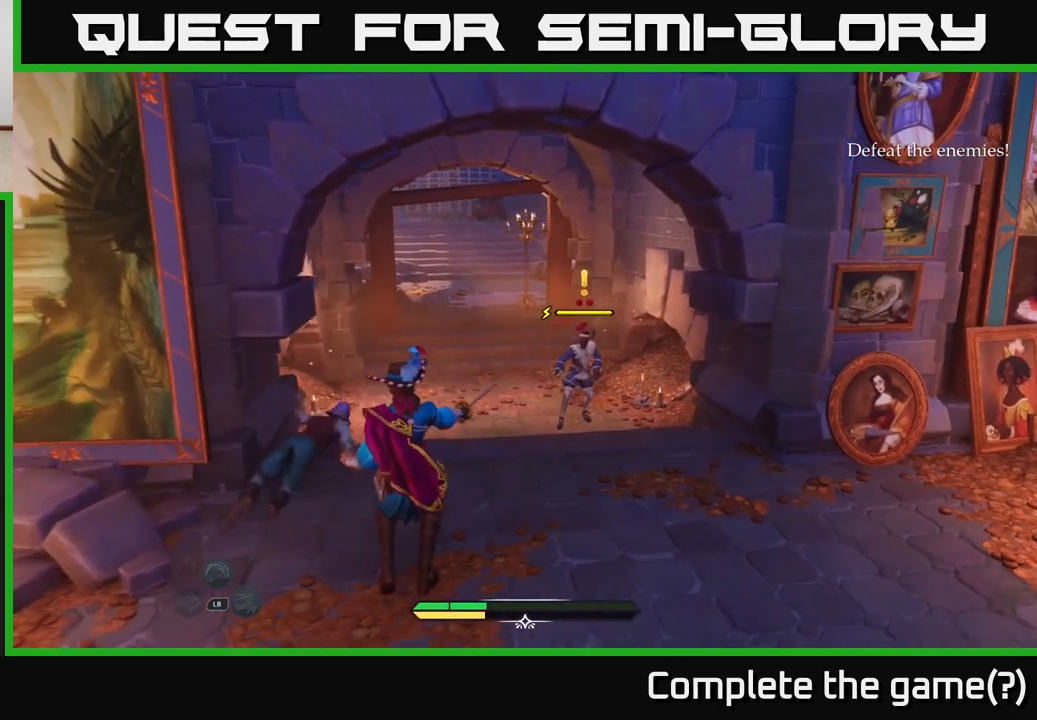
{"buttons": [], "left_stick": "right", "right_stick": "right", "events": [[117, "left_stick", "down-right"], [333, "left_stick", "right"], [333, "right_stick", "right"]]}
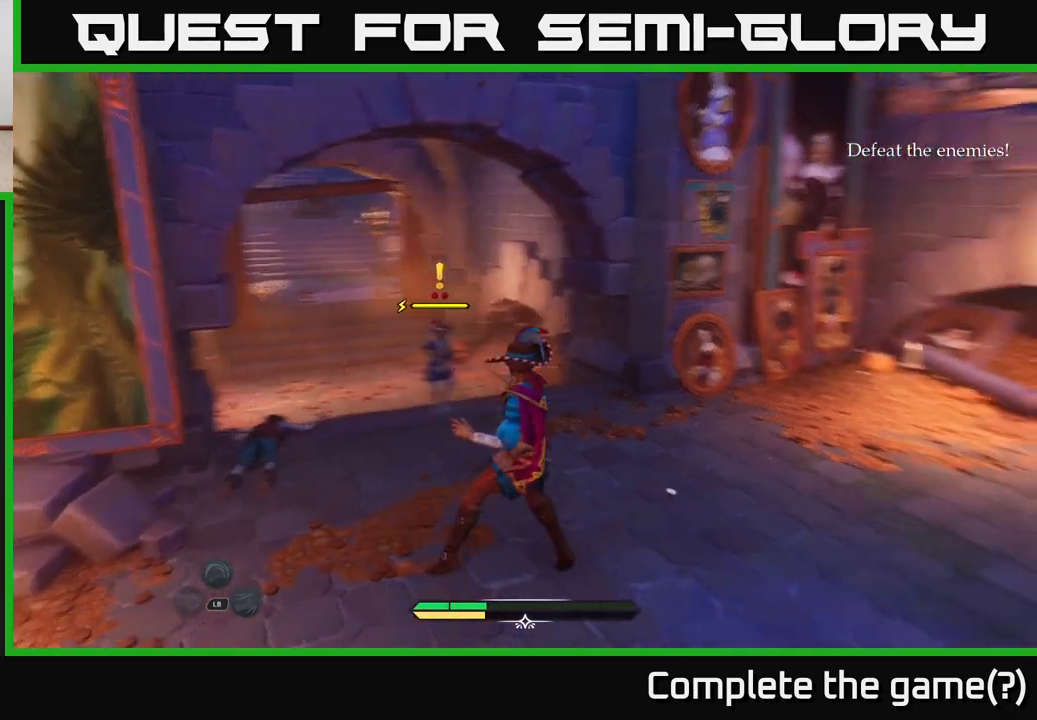
{"buttons": [], "left_stick": "right", "right_stick": "center", "events": [[217, "right_stick", "center"]]}
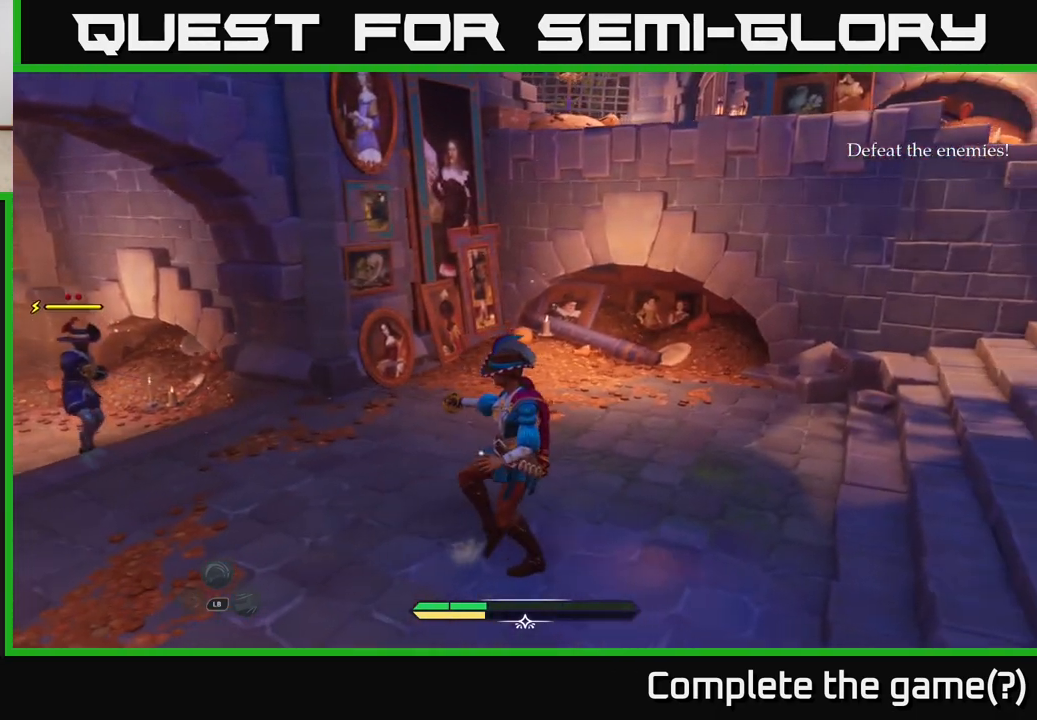
{"buttons": [], "left_stick": "center", "right_stick": "left", "events": [[250, "right_stick", "right"], [283, "left_stick", "center"], [400, "right_stick", "left"]]}
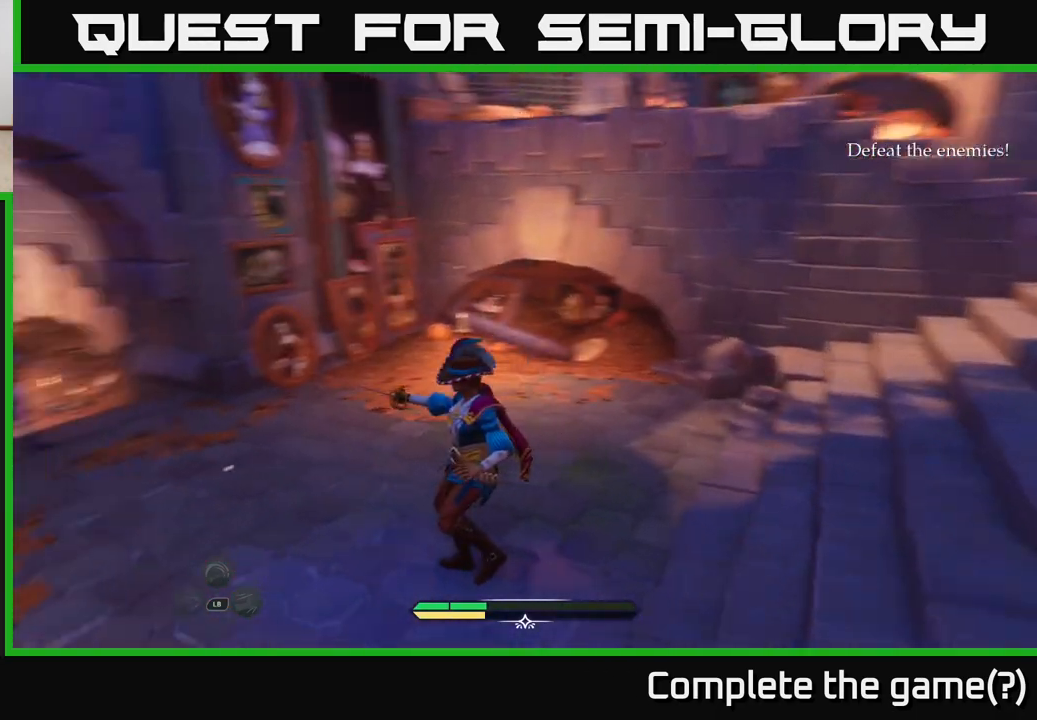
{"buttons": [], "left_stick": "up", "right_stick": "center", "events": [[250, "right_stick", "center"], [267, "left_stick", "up"]]}
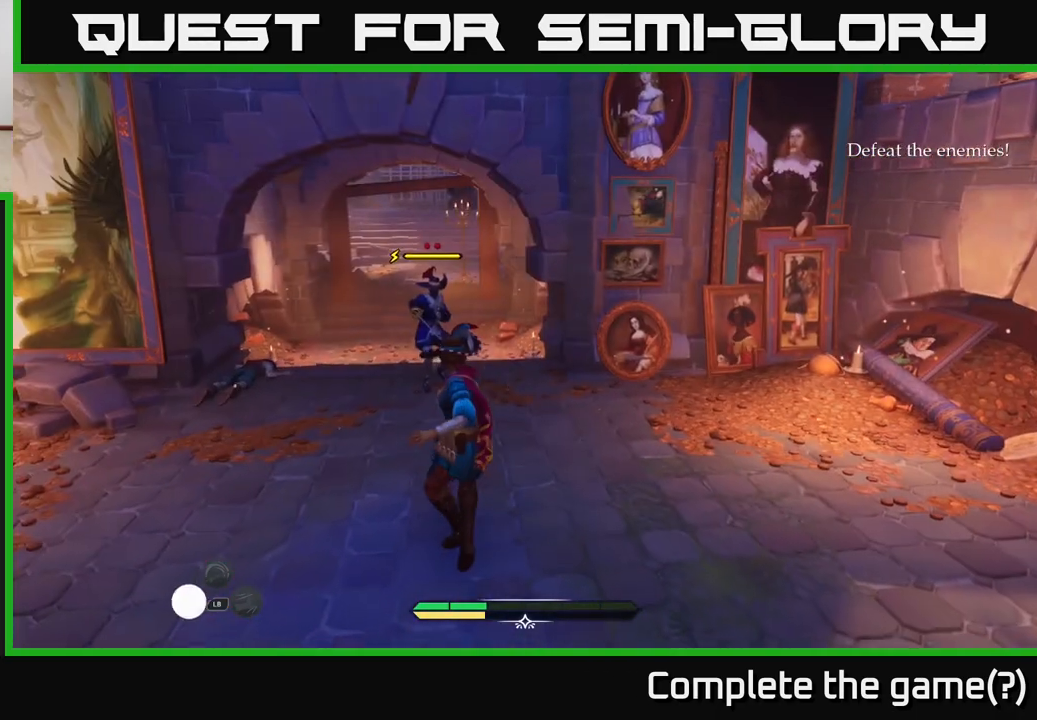
{"buttons": ["X"], "left_stick": "center", "right_stick": "center", "events": [[133, "X", "down"], [200, "X", "up"], [317, "left_stick", "center"], [500, "X", "down"]]}
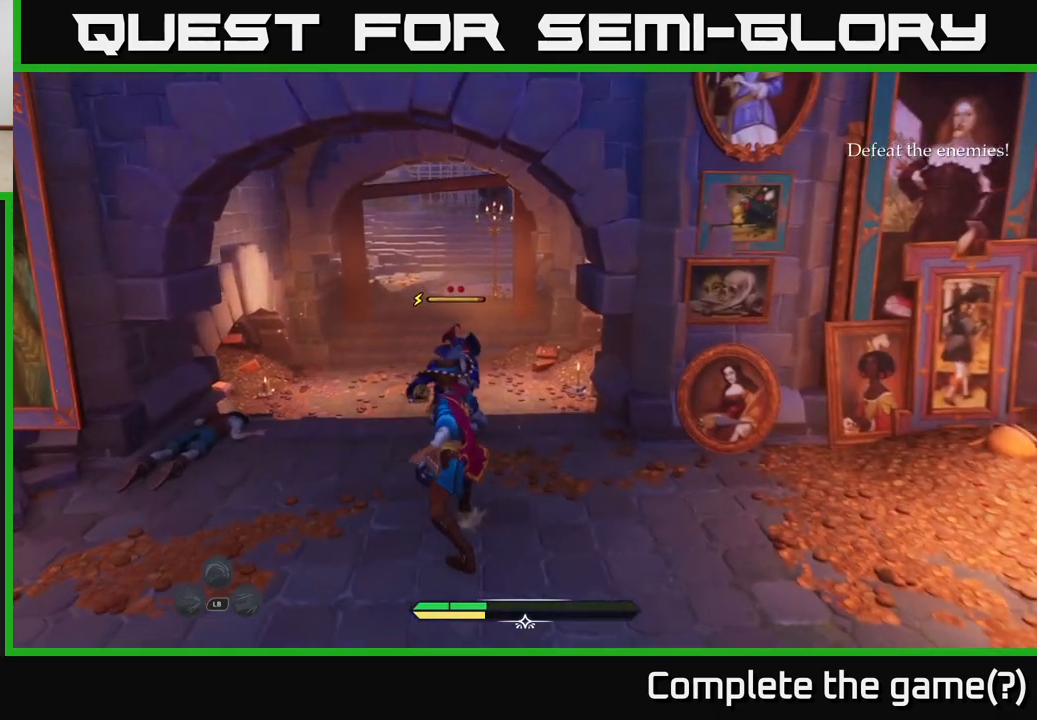
{"buttons": [], "left_stick": "center", "right_stick": "center", "events": [[83, "X", "up"]]}
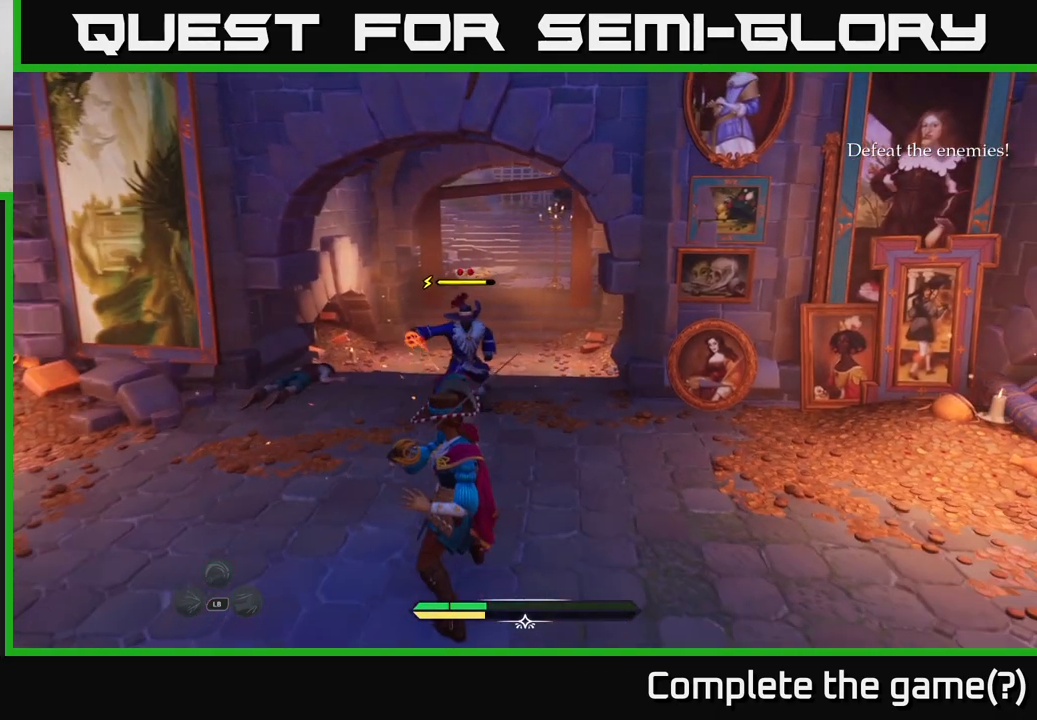
{"buttons": [], "left_stick": "left", "right_stick": "center", "events": [[333, "left_stick", "left"], [383, "B", "down"], [450, "B", "up"]]}
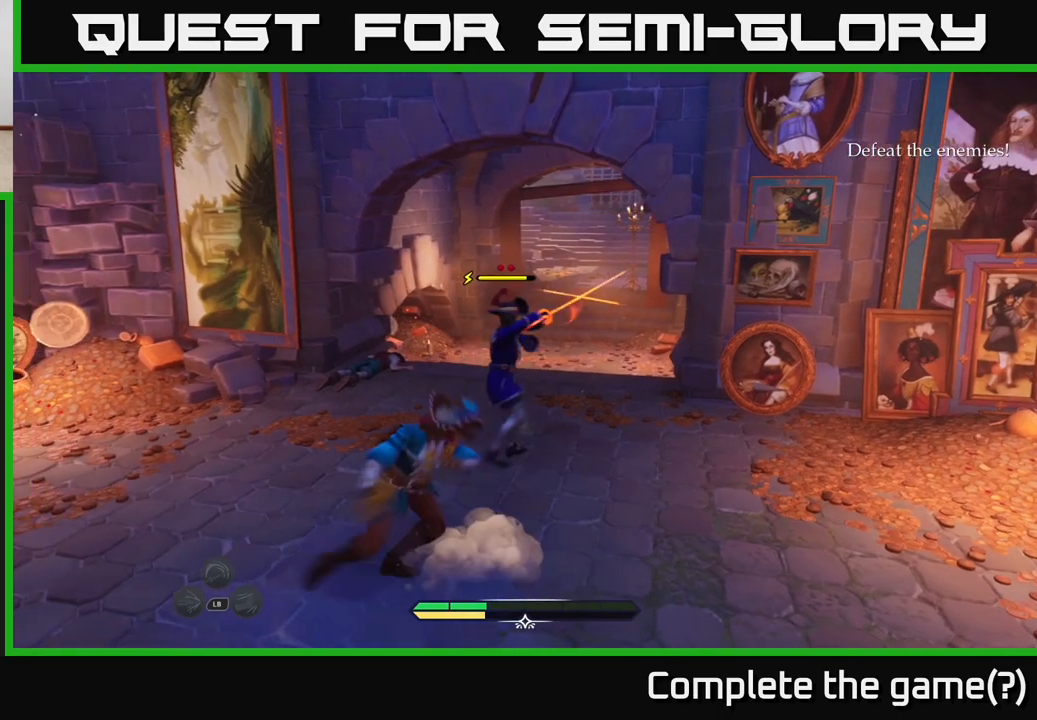
{"buttons": [], "left_stick": "center", "right_stick": "center", "events": [[50, "left_stick", "center"]]}
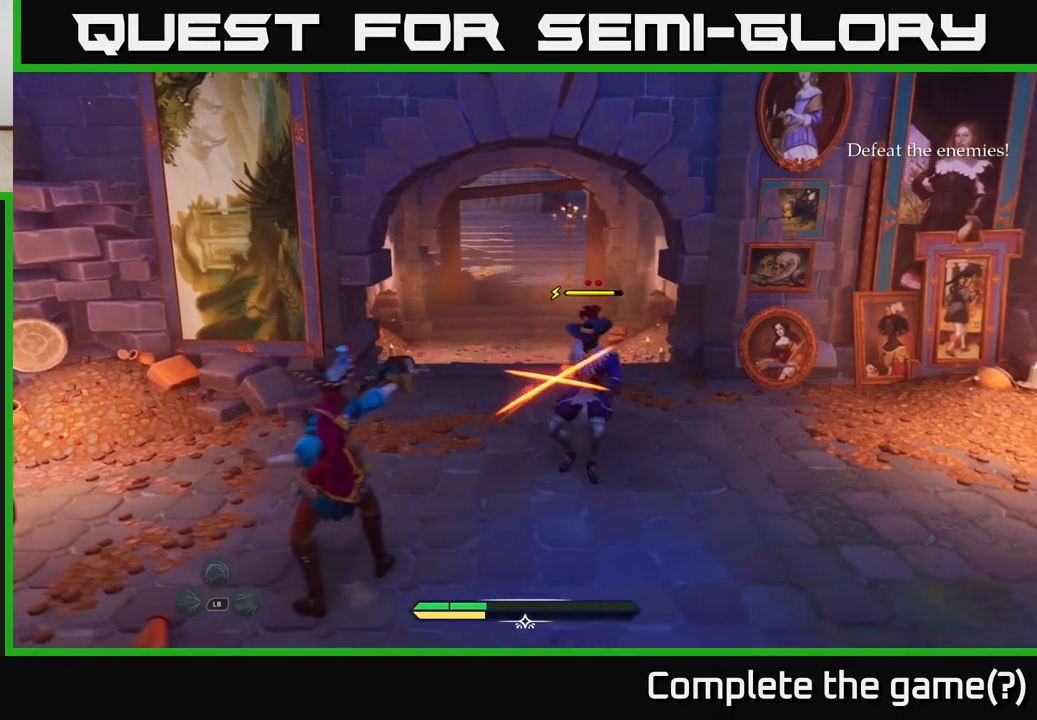
{"buttons": [], "left_stick": "center", "right_stick": "center", "events": [[233, "B", "down"], [233, "left_stick", "right"], [317, "B", "up"], [400, "left_stick", "center"]]}